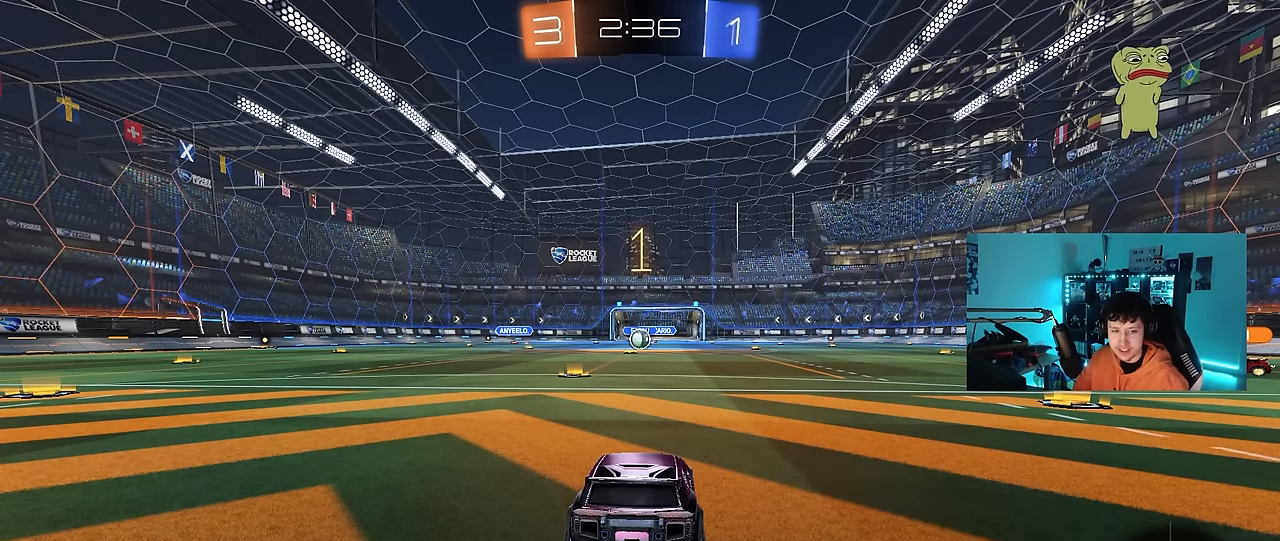
Gameplay with keyboard and mouse; each line is a JSON object with the keys and mouse buttons held at the frame after it. "events" lists presses ("down") and releases ("up") of "1", "2", "3", "4", "5", "a", "alt", "c", "caps_lock", "ctrl", "d", "e", "f", "g", "q", "r", "s", "shift", "space", "t", "tab", "v", "w", "x", "z", "mouse_left", "mouse_wheel" and "mouse_right" between this image and that frame as [ms after this image, input, new state], when the widget could be followed in between. "mouse_left", "mouse_wheel", "mouse_right" = the "left", "wheel", "right" buttons of the "mouse" list. No other keys are recorded. "wheel" means that the mouse wheel is clicked or scrolled. Mouse movement is not recorded.
{"keys": ["w"], "mouse": [], "events": [[167, "w", "down"]]}
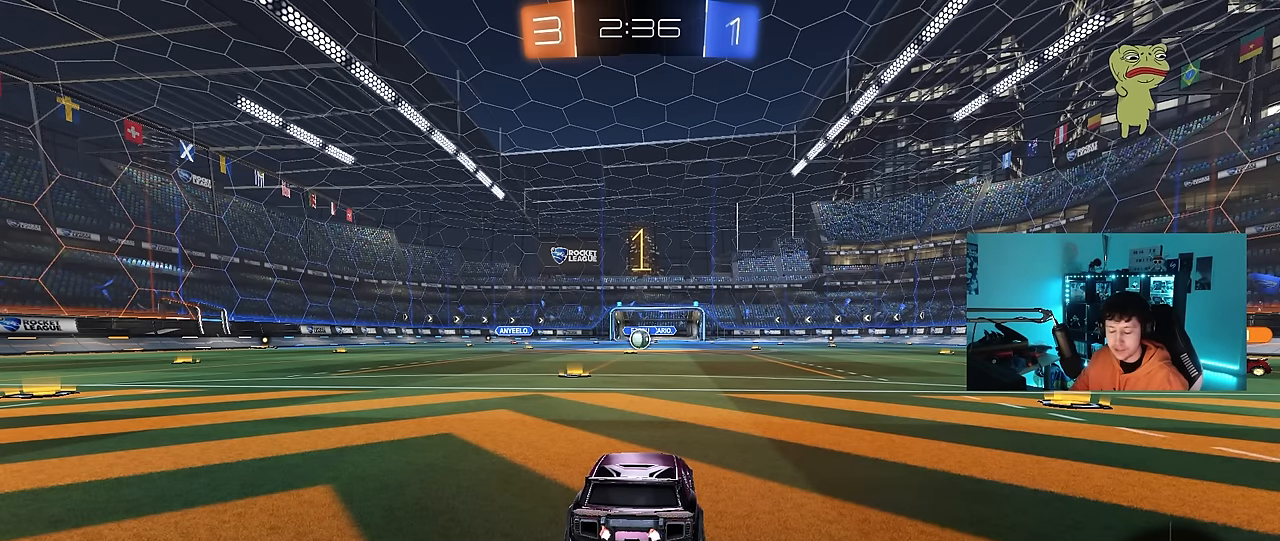
{"keys": ["w"], "mouse": ["left"], "events": [[50, "mouse_left", "down"]]}
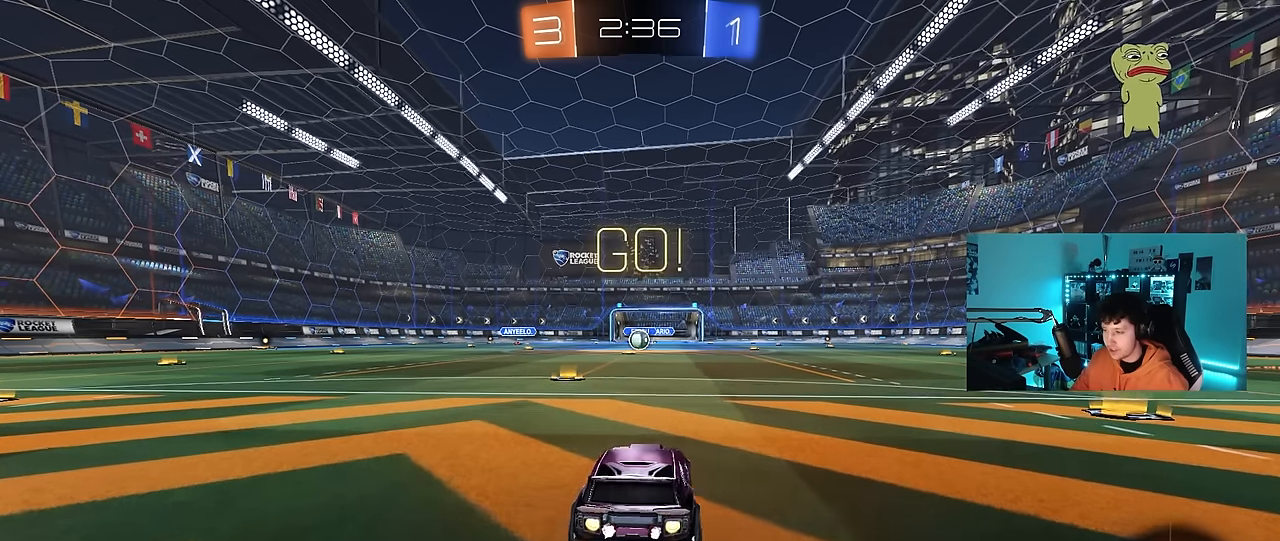
{"keys": ["a", "s", "shift"], "mouse": [], "events": [[67, "d", "down"], [67, "mouse_right", "down"], [150, "d", "up"], [200, "a", "down"], [200, "shift", "down"], [250, "w", "up"], [300, "s", "down"], [383, "mouse_left", "up"], [383, "mouse_right", "up"]]}
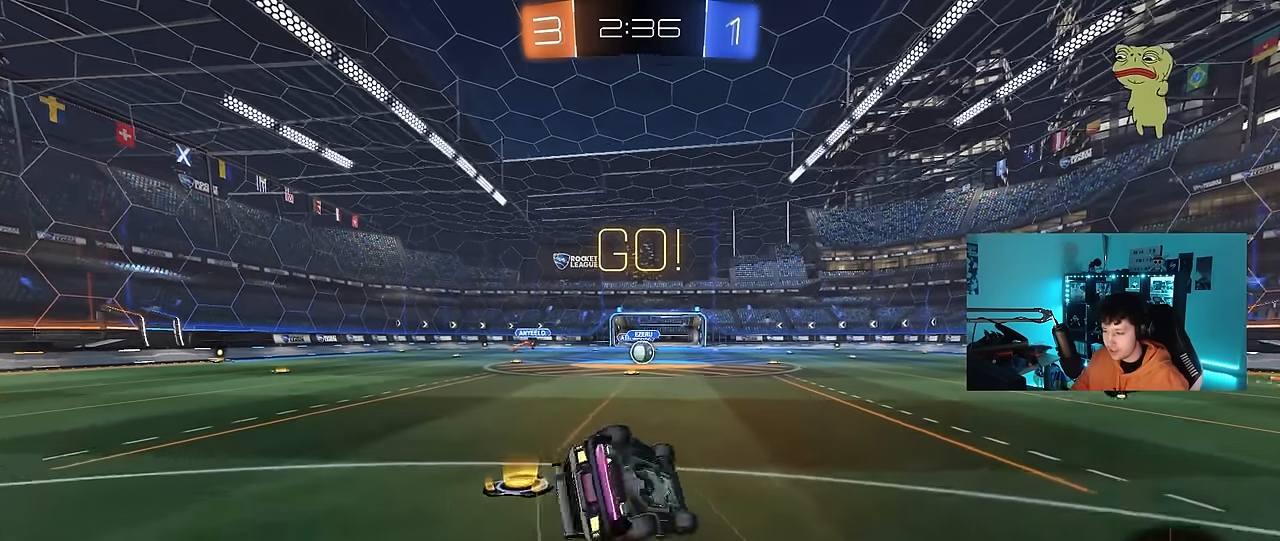
{"keys": ["a", "s"], "mouse": [], "events": [[167, "s", "up"], [317, "s", "down"], [500, "shift", "up"]]}
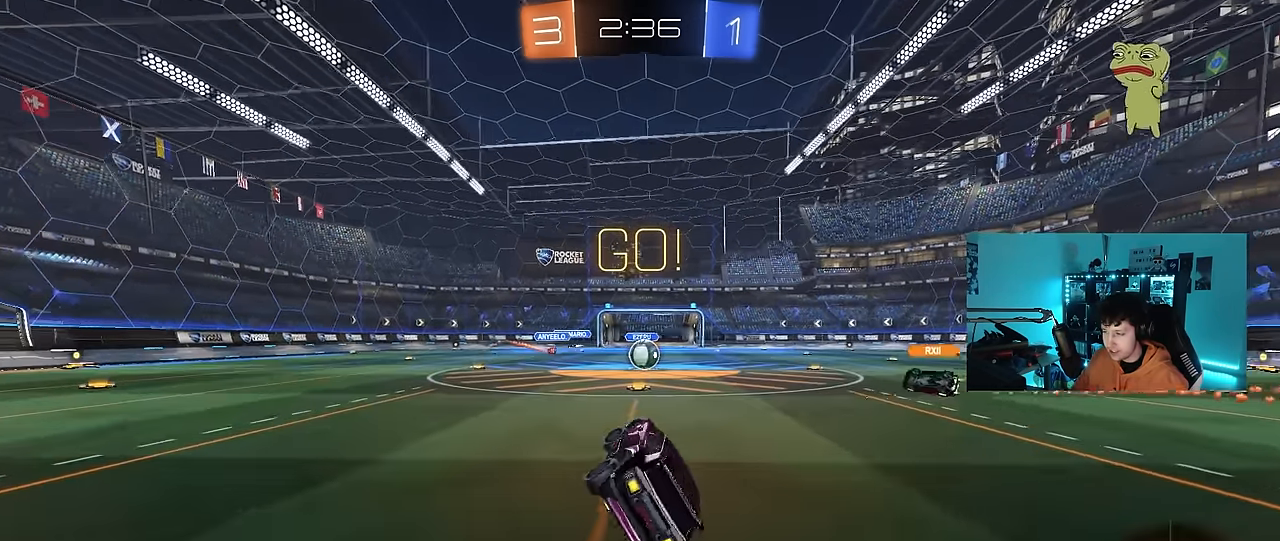
{"keys": ["w"], "mouse": [], "events": [[50, "a", "up"], [50, "s", "up"], [233, "w", "down"], [333, "d", "down"], [417, "d", "up"]]}
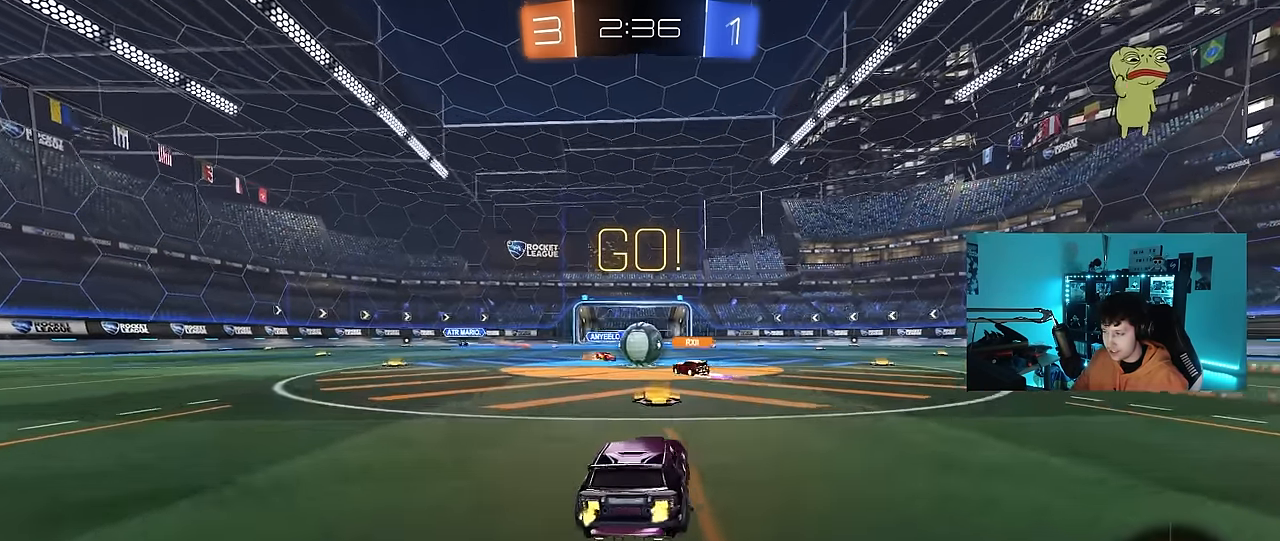
{"keys": ["a", "w"], "mouse": [], "events": [[200, "d", "down"], [200, "mouse_left", "down"], [300, "a", "down"], [300, "d", "up"], [350, "shift", "down"], [383, "mouse_left", "up"], [483, "shift", "up"]]}
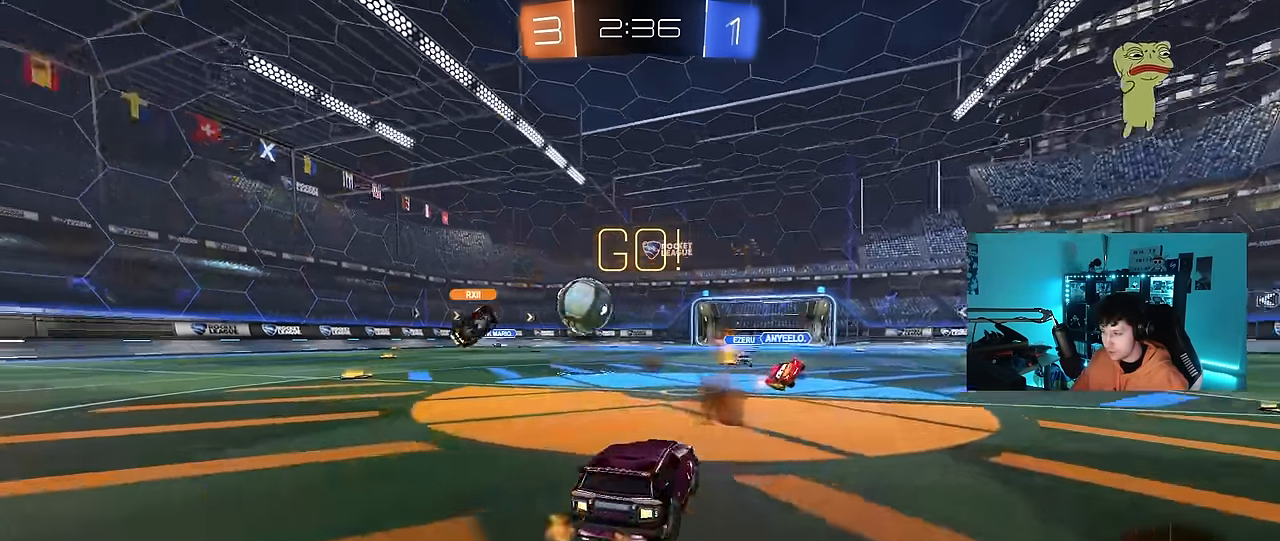
{"keys": ["a", "w"], "mouse": ["left"], "events": [[217, "mouse_left", "down"], [400, "a", "up"], [500, "a", "down"]]}
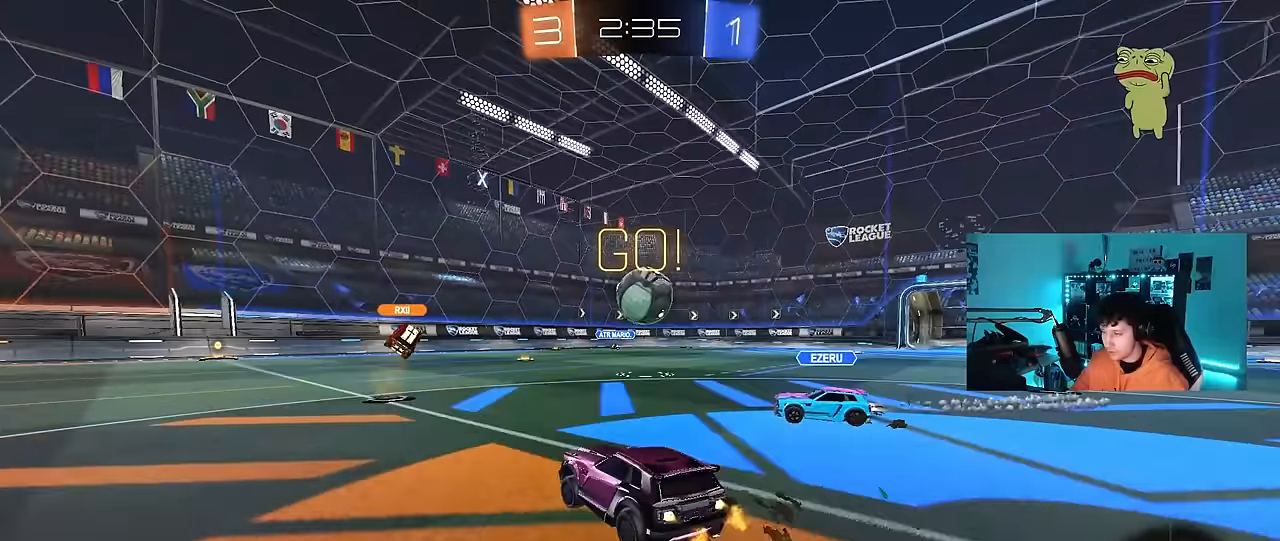
{"keys": ["a", "w"], "mouse": ["left"], "events": [[100, "shift", "down"], [233, "shift", "up"]]}
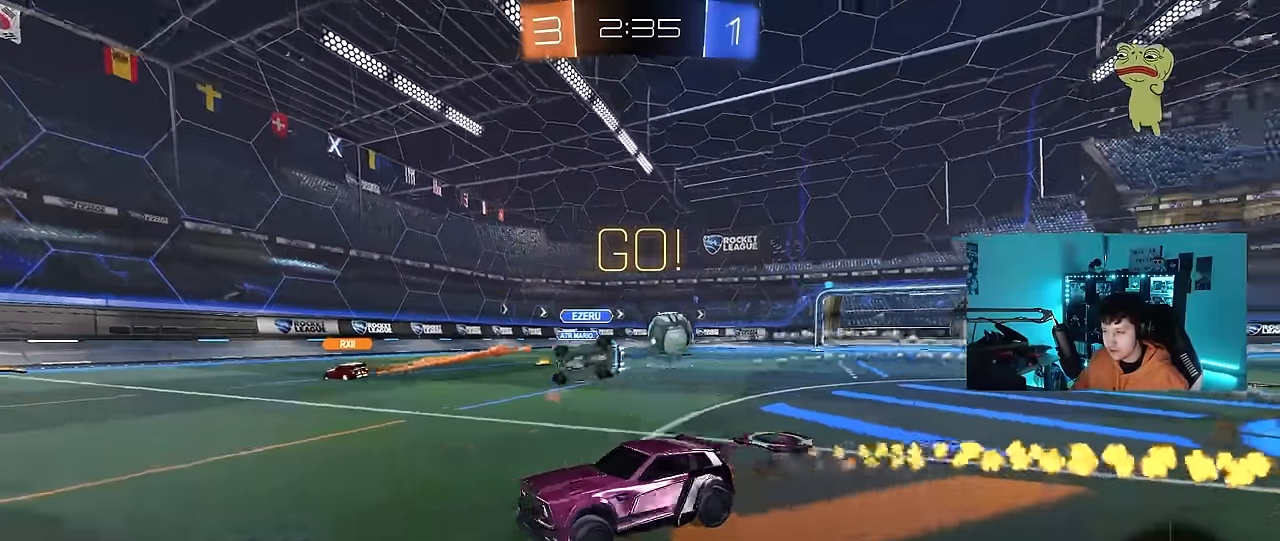
{"keys": ["a", "s", "shift"], "mouse": ["left"], "events": [[17, "a", "up"], [17, "d", "down"], [67, "mouse_right", "down"], [100, "a", "down"], [100, "d", "up"], [100, "mouse_right", "up"], [100, "shift", "down"], [200, "mouse_right", "down"], [250, "s", "down"], [250, "w", "up"], [300, "mouse_right", "up"]]}
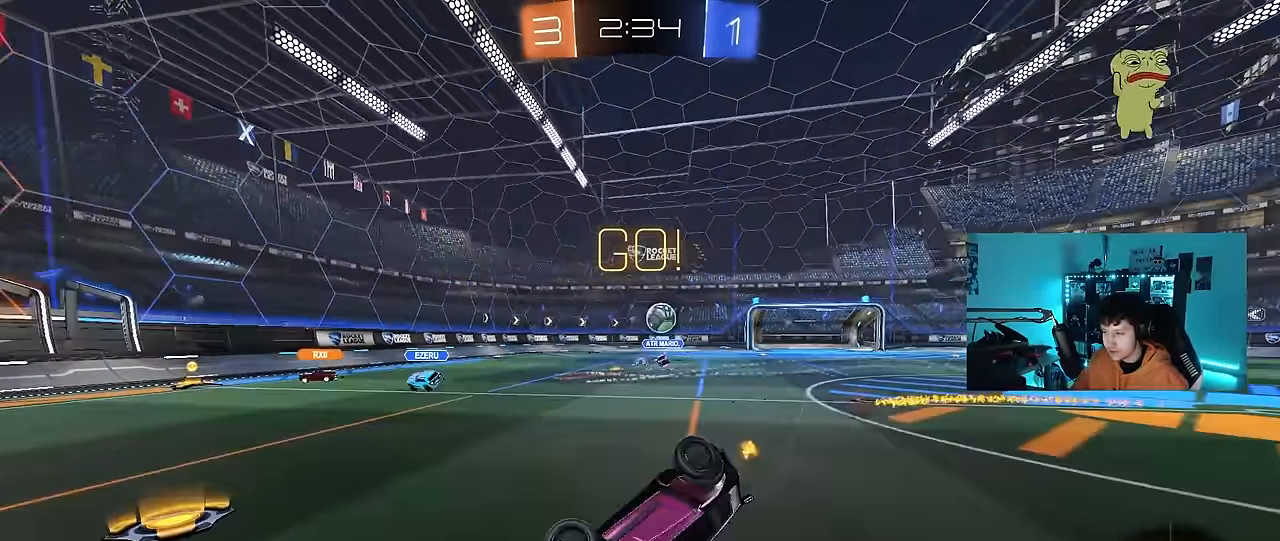
{"keys": [], "mouse": ["left"], "events": [[83, "mouse_left", "up"], [83, "space", "down"], [117, "s", "up"], [167, "mouse_left", "down"], [217, "s", "down"], [267, "space", "up"], [450, "s", "up"], [450, "shift", "up"], [500, "a", "up"]]}
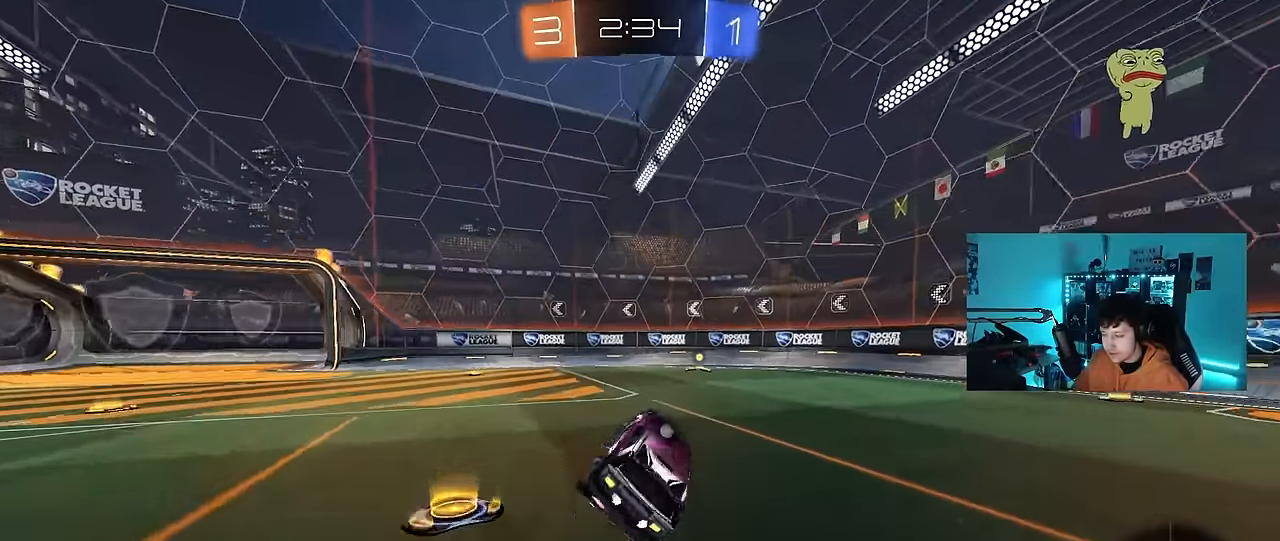
{"keys": ["space", "w"], "mouse": ["left"], "events": [[183, "w", "down"], [283, "d", "down"], [417, "d", "up"], [417, "space", "down"]]}
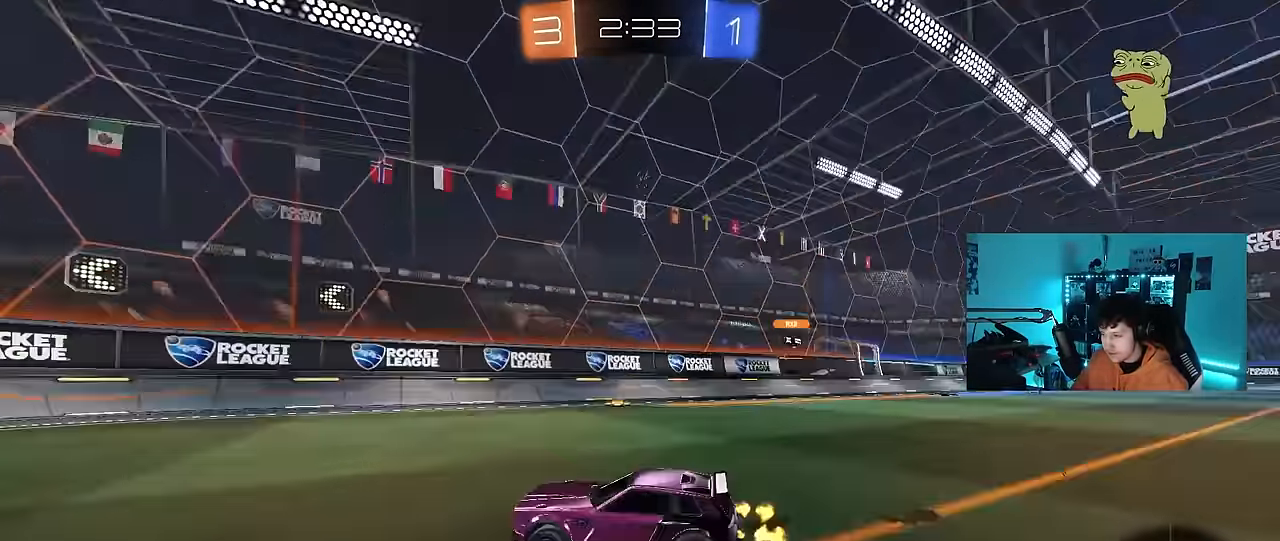
{"keys": ["a", "w"], "mouse": ["left"], "events": [[117, "space", "up"], [250, "a", "down"], [250, "shift", "down"], [383, "shift", "up"]]}
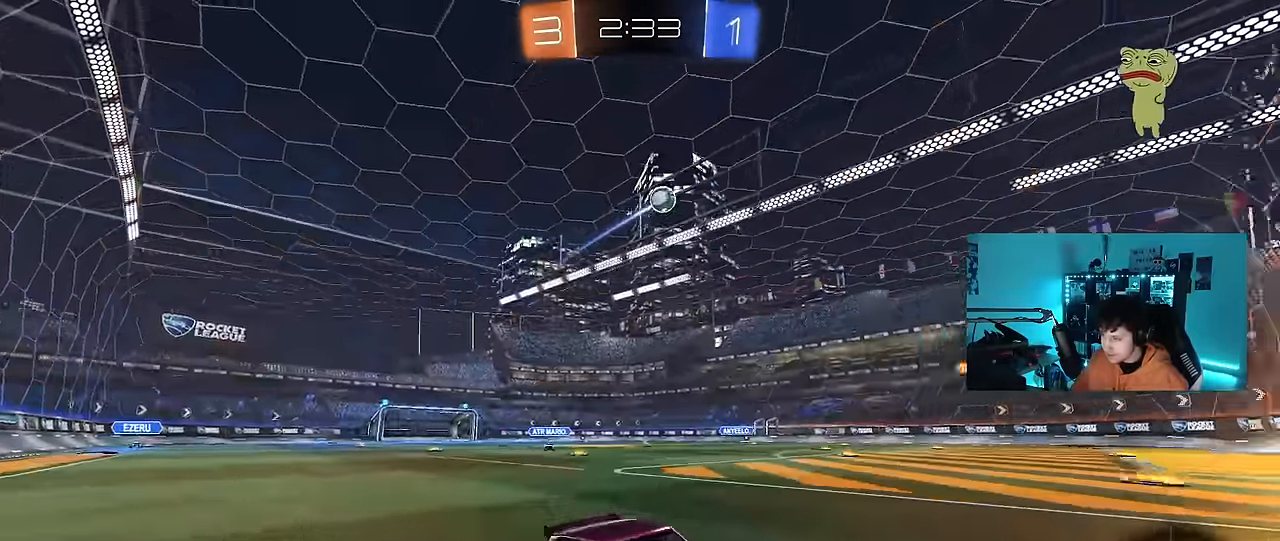
{"keys": ["a", "w"], "mouse": ["left"], "events": [[83, "a", "up"], [267, "a", "down"], [267, "mouse_left", "up"], [500, "mouse_left", "down"]]}
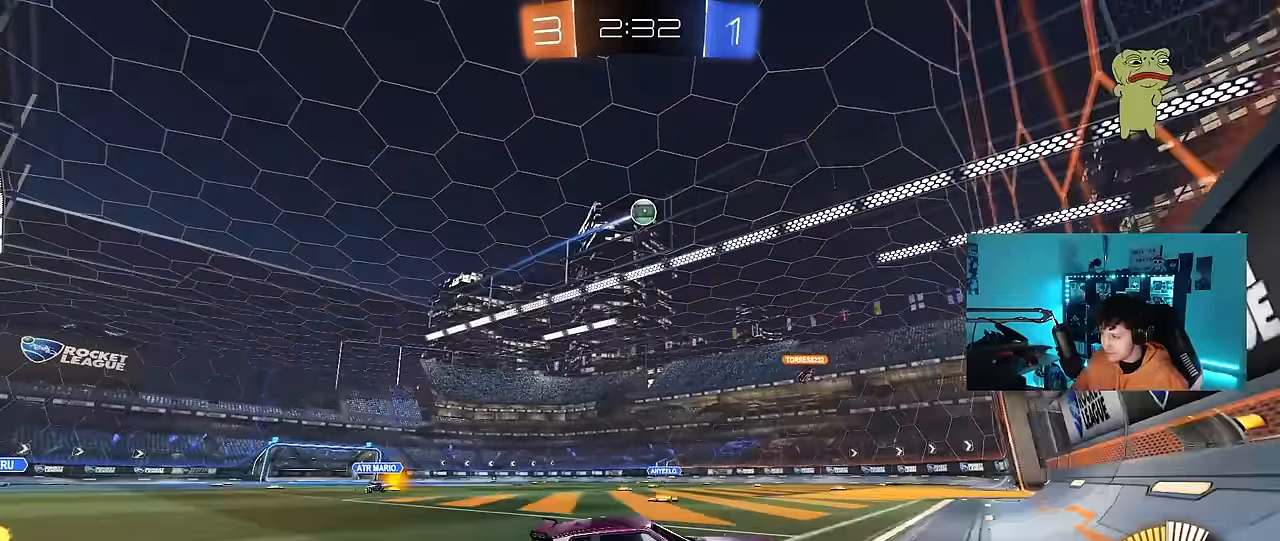
{"keys": [], "mouse": [], "events": [[50, "a", "up"], [333, "mouse_left", "up"], [383, "d", "down"], [467, "d", "up"], [467, "w", "up"]]}
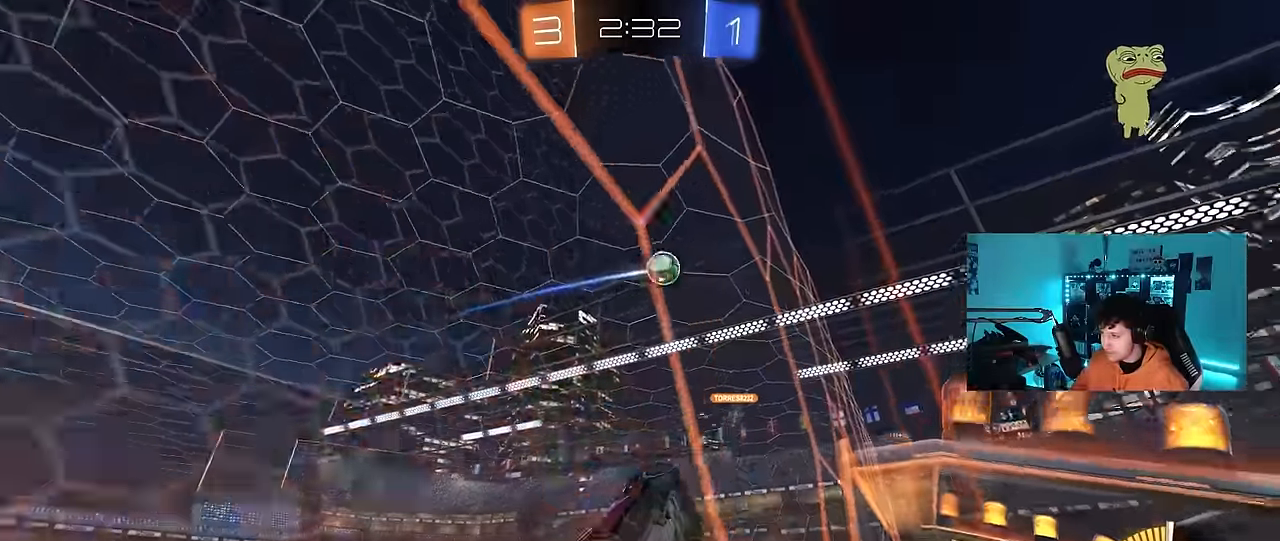
{"keys": ["w"], "mouse": [], "events": [[67, "a", "down"], [67, "s", "down"], [250, "s", "up"], [383, "a", "up"], [383, "w", "down"]]}
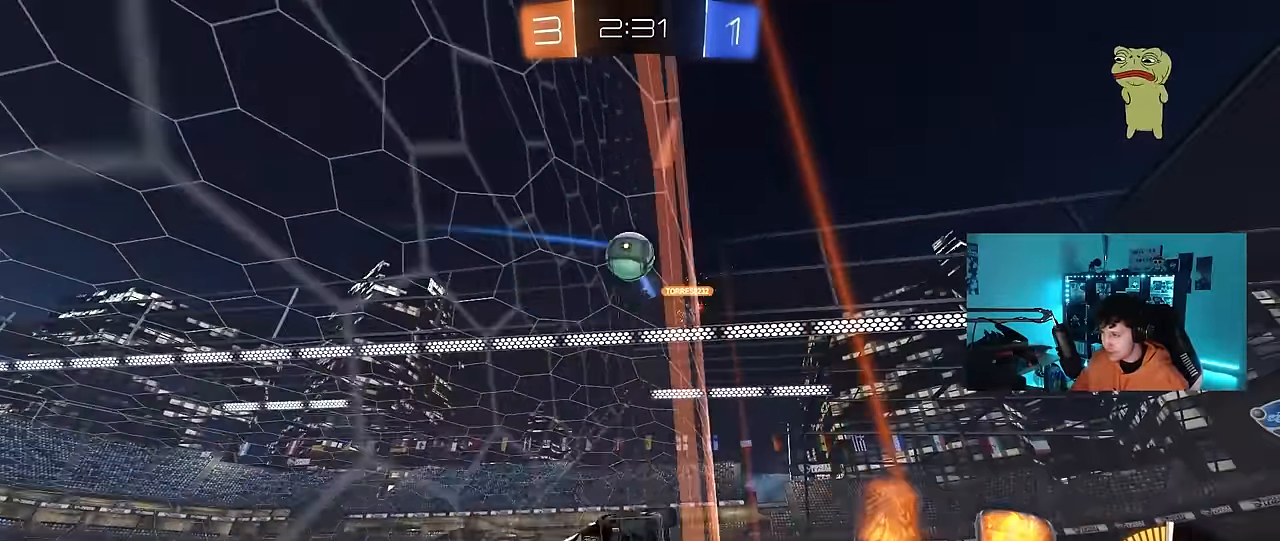
{"keys": ["a", "w"], "mouse": [], "events": [[83, "d", "down"], [267, "d", "up"], [317, "a", "down"], [367, "shift", "down"], [500, "shift", "up"]]}
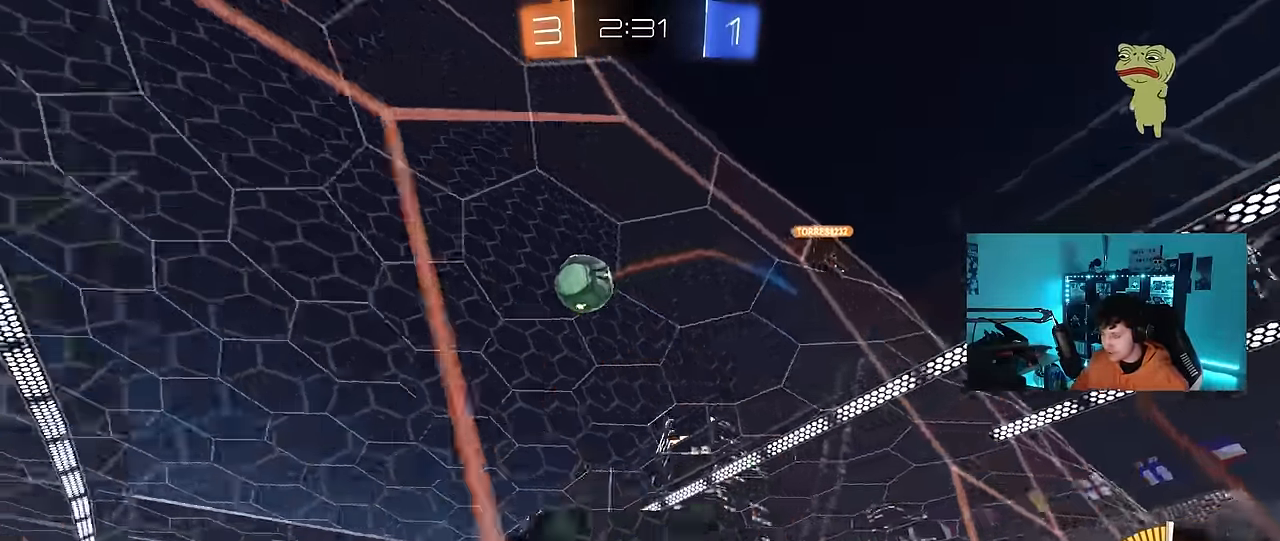
{"keys": [], "mouse": ["right"], "events": [[283, "shift", "down"], [367, "shift", "up"], [417, "mouse_right", "down"], [467, "a", "up"], [467, "w", "up"]]}
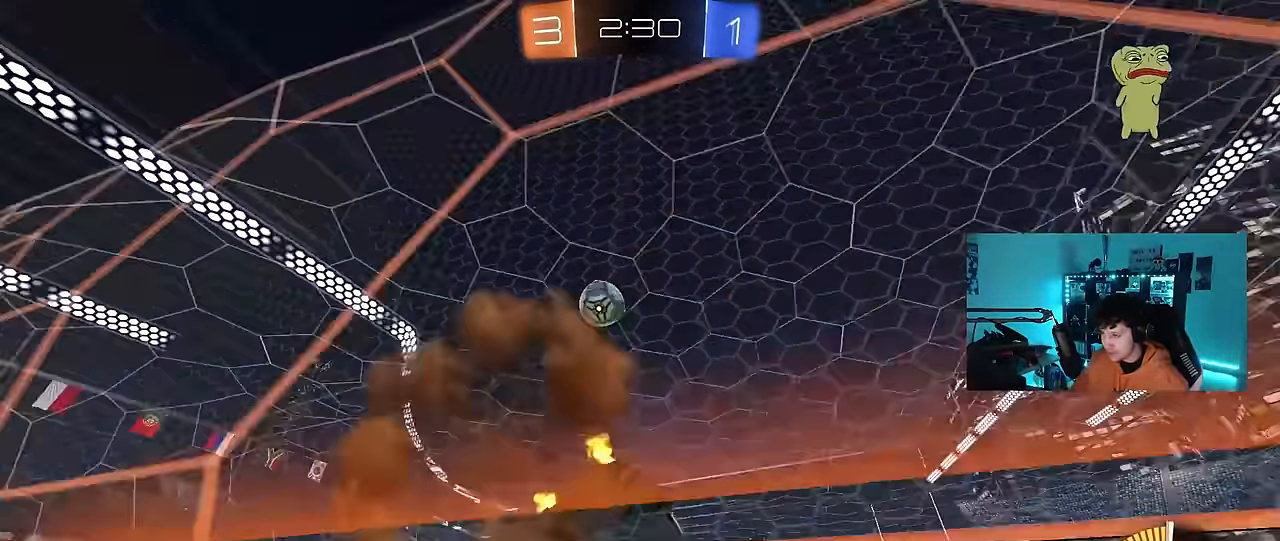
{"keys": ["d"], "mouse": [], "events": [[17, "s", "down"], [100, "d", "down"], [100, "mouse_right", "up"], [200, "a", "down"], [200, "d", "up"], [250, "shift", "down"], [300, "s", "up"], [350, "a", "up"], [383, "d", "down"], [383, "shift", "up"]]}
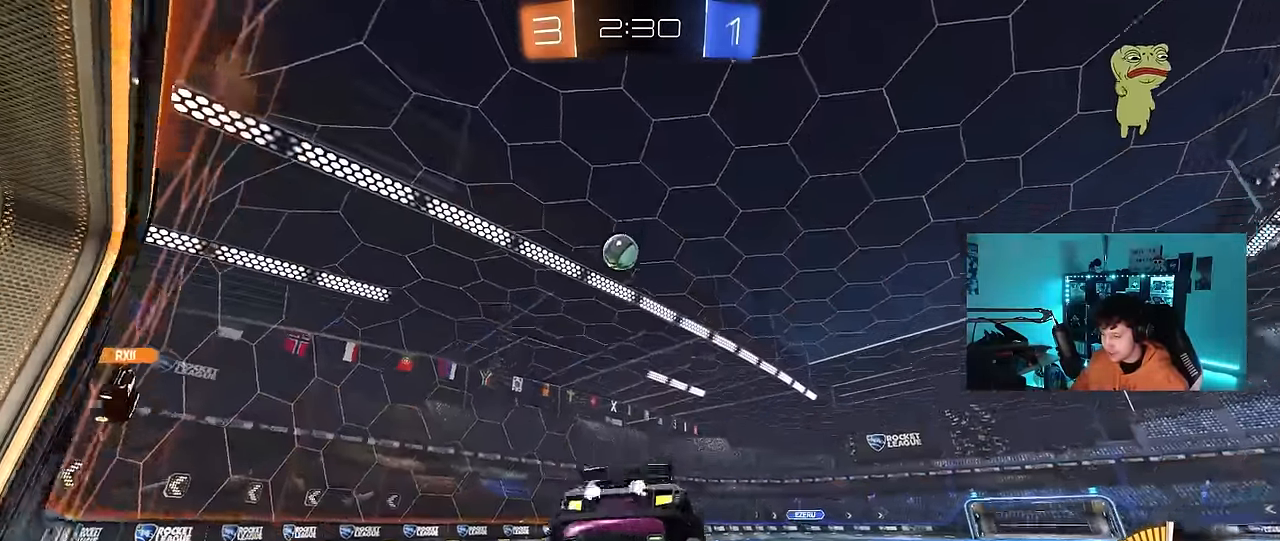
{"keys": [], "mouse": [], "events": [[83, "d", "up"], [117, "mouse_right", "down"], [117, "s", "down"], [217, "d", "down"], [267, "mouse_right", "up"], [450, "d", "up"], [450, "s", "up"]]}
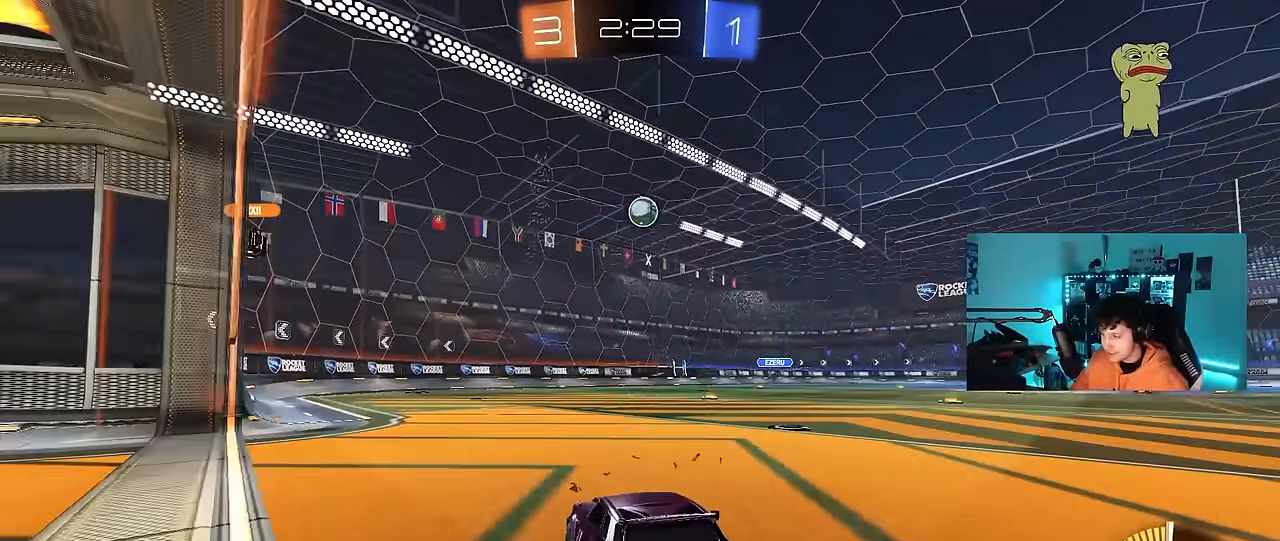
{"keys": ["w"], "mouse": [], "events": [[133, "w", "down"], [183, "d", "down"], [467, "d", "up"]]}
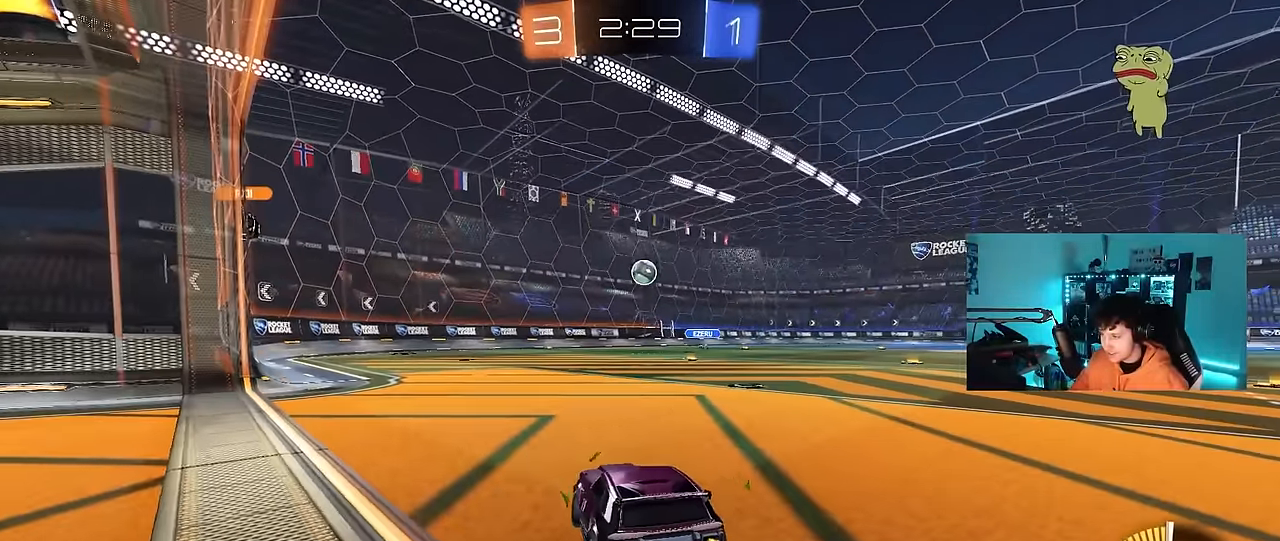
{"keys": ["a"], "mouse": [], "events": [[100, "d", "down"], [250, "d", "up"], [250, "w", "up"], [300, "a", "down"]]}
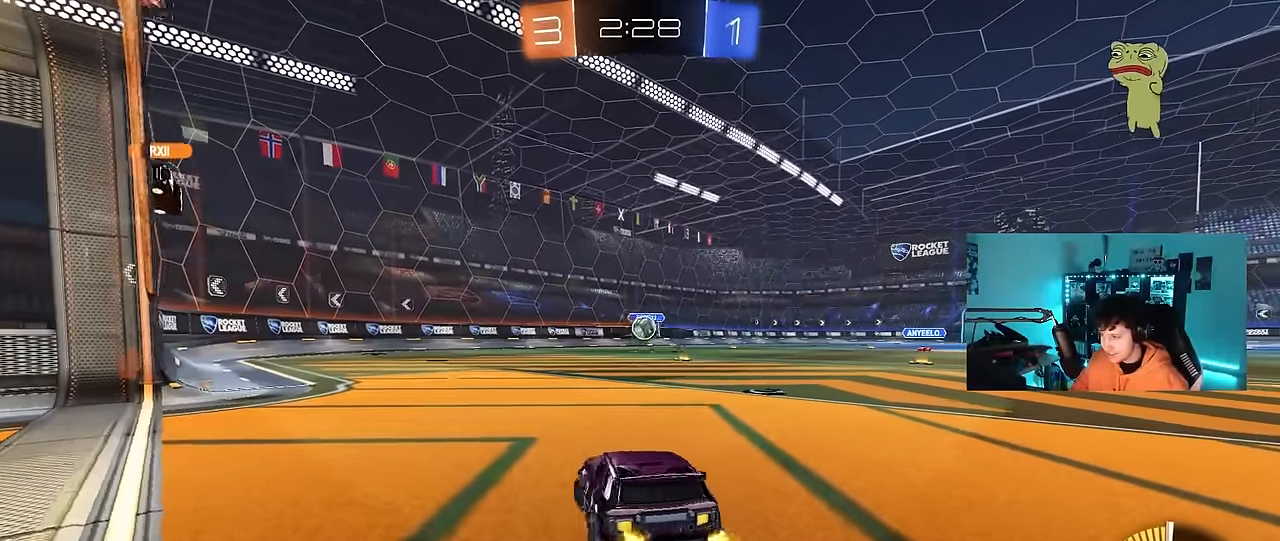
{"keys": ["a", "s", "shift"], "mouse": ["left", "right"], "events": [[117, "w", "down"], [167, "a", "up"], [167, "d", "down"], [267, "w", "up"], [350, "d", "up"], [350, "mouse_left", "down"], [350, "mouse_right", "down"], [400, "a", "down"], [450, "s", "down"], [450, "shift", "down"]]}
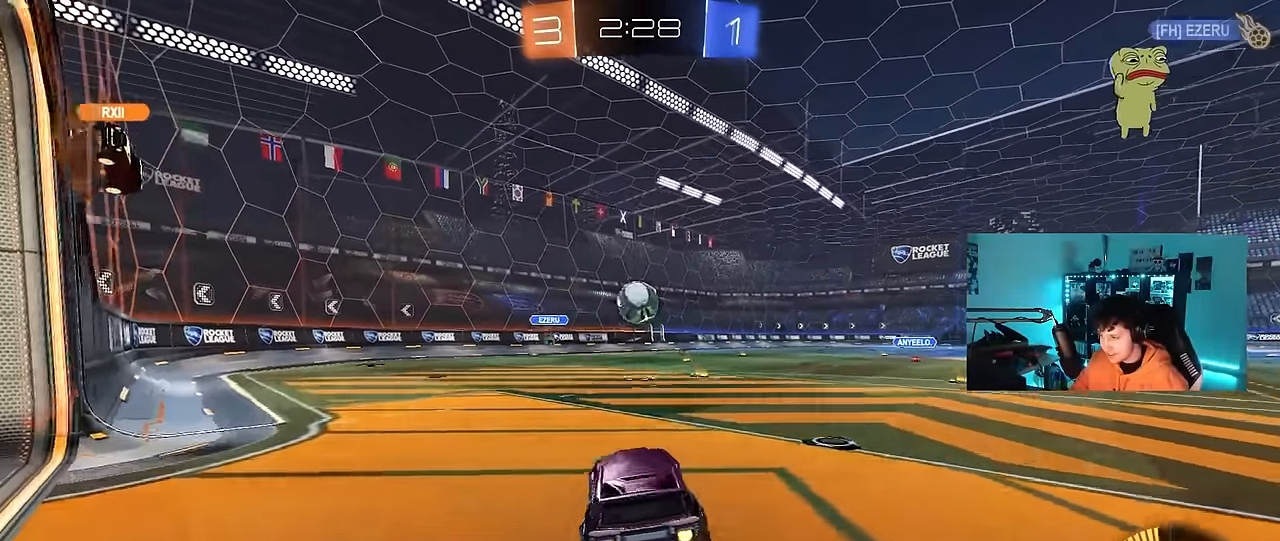
{"keys": ["d", "shift", "w"], "mouse": ["left", "right"], "events": [[50, "shift", "up"], [133, "mouse_right", "up"], [183, "s", "up"], [233, "a", "up"], [367, "mouse_right", "down"], [367, "w", "down"], [417, "d", "down"], [467, "shift", "down"]]}
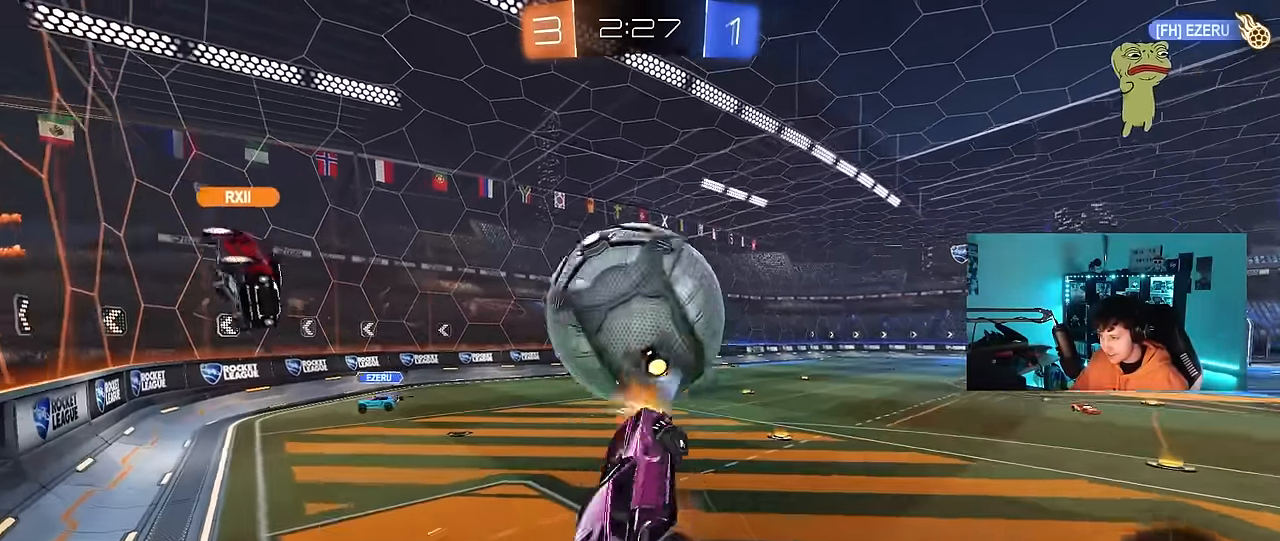
{"keys": ["d", "s", "shift", "space"], "mouse": [], "events": [[17, "s", "down"], [17, "w", "up"], [117, "mouse_right", "up"], [350, "mouse_left", "up"], [383, "space", "down"], [433, "s", "up"], [483, "s", "down"]]}
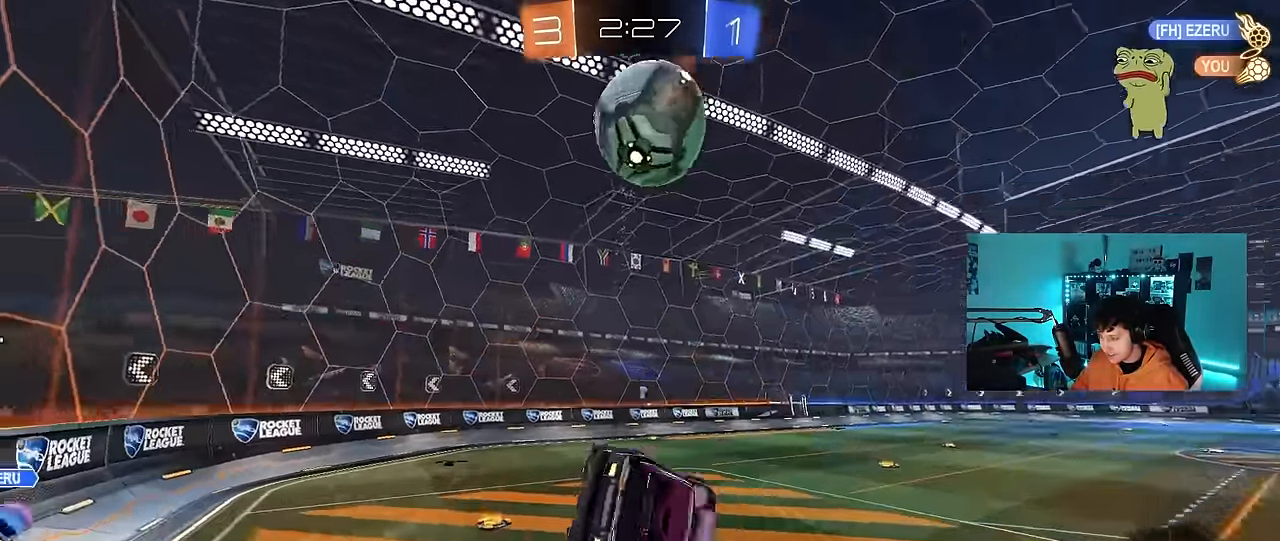
{"keys": ["d", "s", "shift", "space"], "mouse": [], "events": [[33, "mouse_left", "down"], [83, "s", "up"], [83, "space", "up"], [267, "s", "down"], [317, "s", "up"], [350, "mouse_left", "up"], [400, "s", "down"], [500, "space", "down"]]}
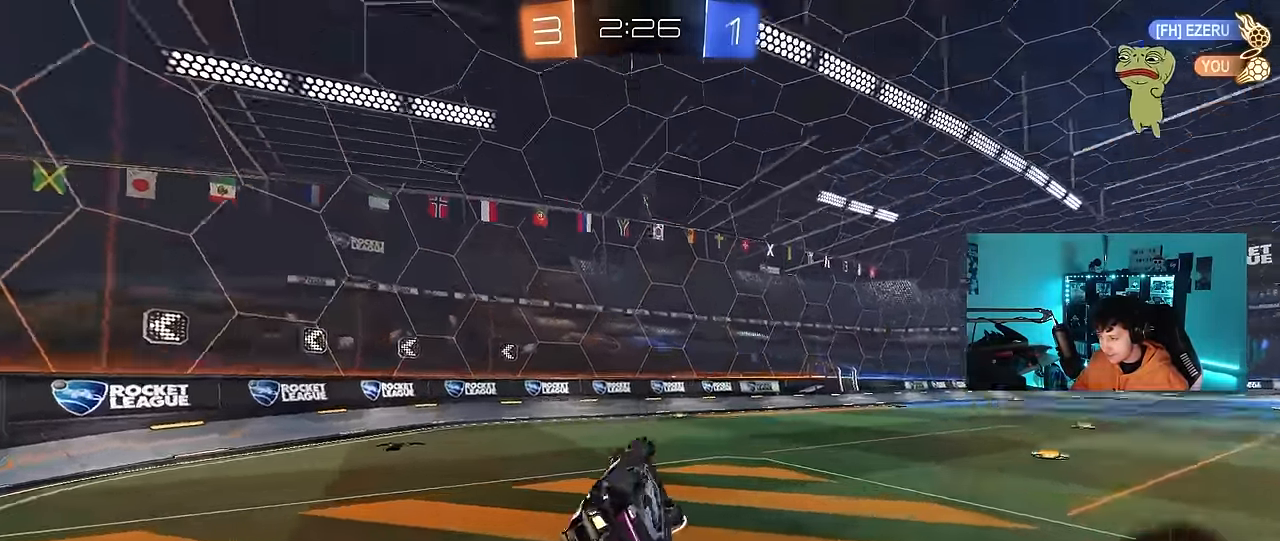
{"keys": ["a"], "mouse": ["left", "right"], "events": [[50, "s", "up"], [184, "space", "up"], [284, "d", "up"], [284, "shift", "up"], [284, "w", "down"], [417, "a", "down"], [467, "mouse_left", "down"], [467, "mouse_right", "down"], [467, "w", "up"]]}
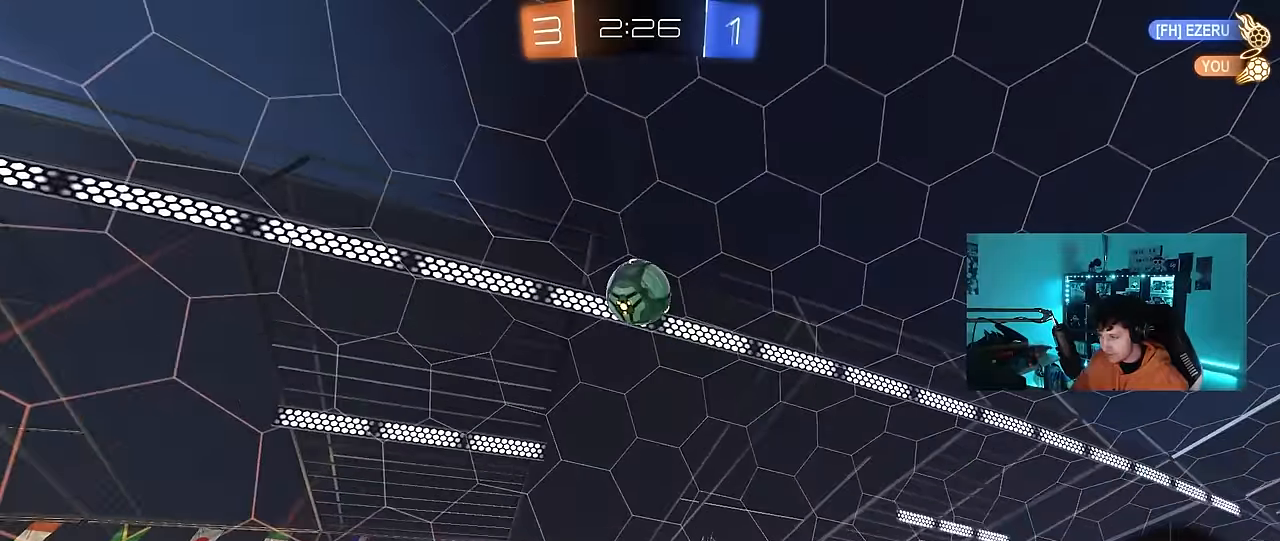
{"keys": ["a", "shift"], "mouse": ["left", "right"], "events": [[17, "a", "up"], [17, "d", "down"], [100, "s", "down"], [150, "mouse_left", "up"], [150, "shift", "down"], [250, "d", "up"], [250, "mouse_right", "up"], [250, "s", "up"], [250, "shift", "up"], [300, "mouse_right", "down"], [334, "mouse_left", "down"], [384, "a", "down"], [384, "s", "down"], [384, "shift", "down"], [484, "s", "up"]]}
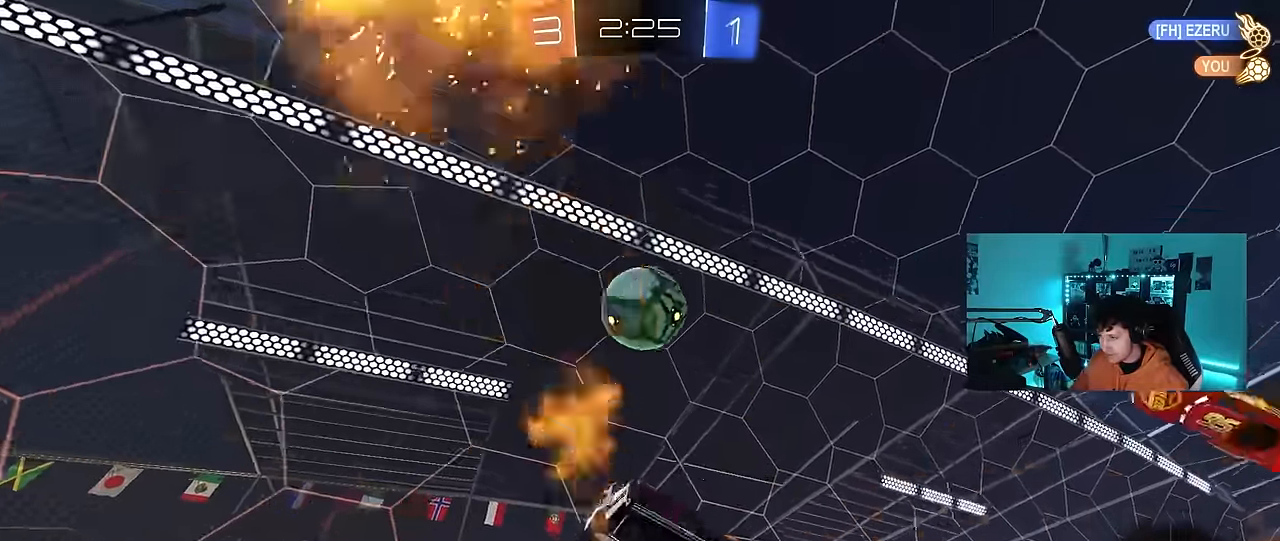
{"keys": ["a", "space"], "mouse": [], "events": [[34, "mouse_right", "up"], [34, "shift", "up"], [84, "w", "down"], [167, "a", "up"], [167, "d", "down"], [217, "w", "up"], [350, "w", "down"], [434, "a", "down"], [434, "d", "up"], [434, "mouse_left", "up"], [434, "shift", "down"], [434, "space", "down"], [434, "w", "up"], [450, "shift", "up"]]}